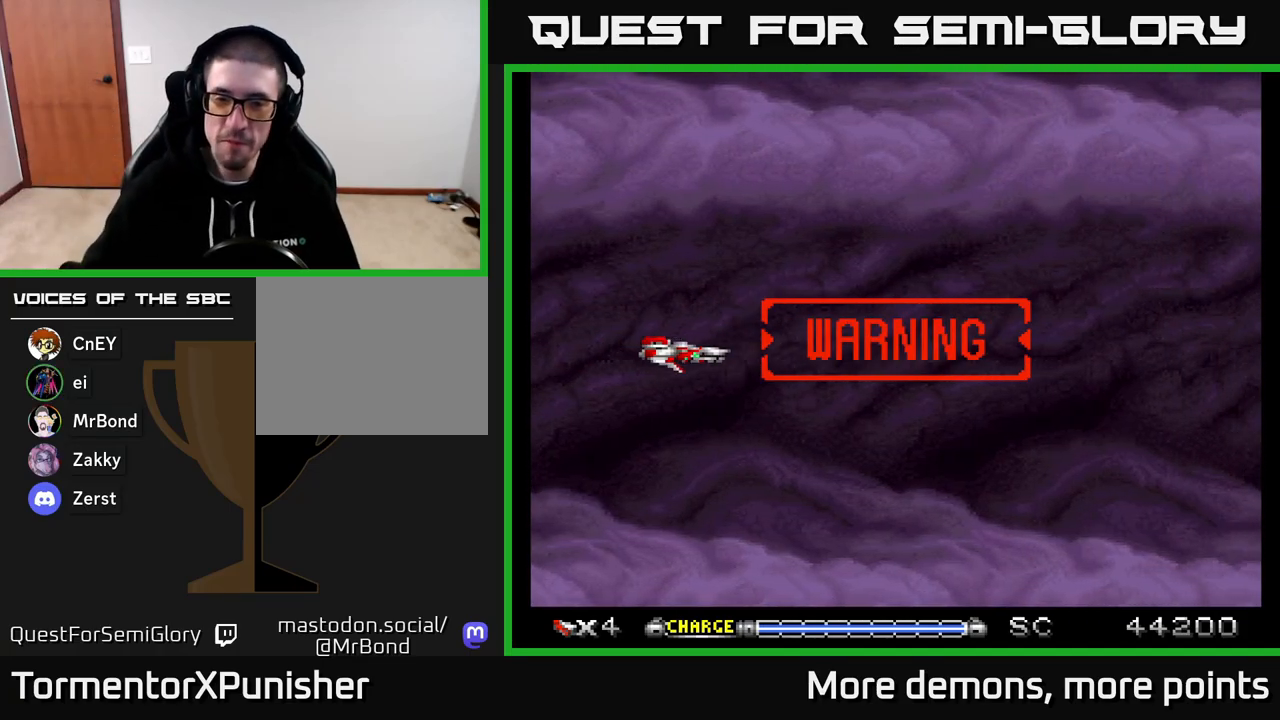
Gameplay with a controller (Xbox layout); each line is a JSON object with the inputs held at the frame after it. "events" lists button and stick changes between this image and that frame as [ms after this image, input, new state], when the widget could be followed in between. Not read: left_stick.
{"buttons": [], "right_stick": "center", "events": [[350, "DPAD_UP", "down"], [433, "DPAD_UP", "up"]]}
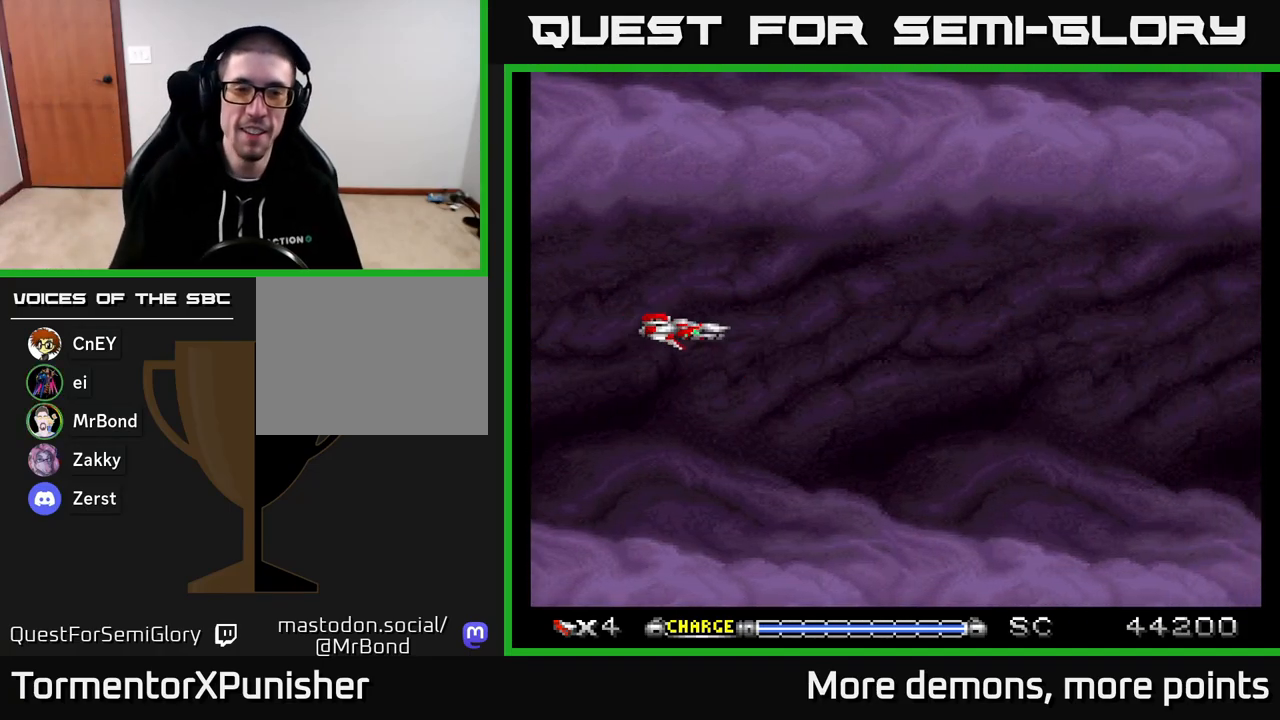
{"buttons": ["A"], "right_stick": "center", "events": [[233, "DPAD_DOWN", "down"], [267, "DPAD_DOWN", "up"], [433, "A", "down"]]}
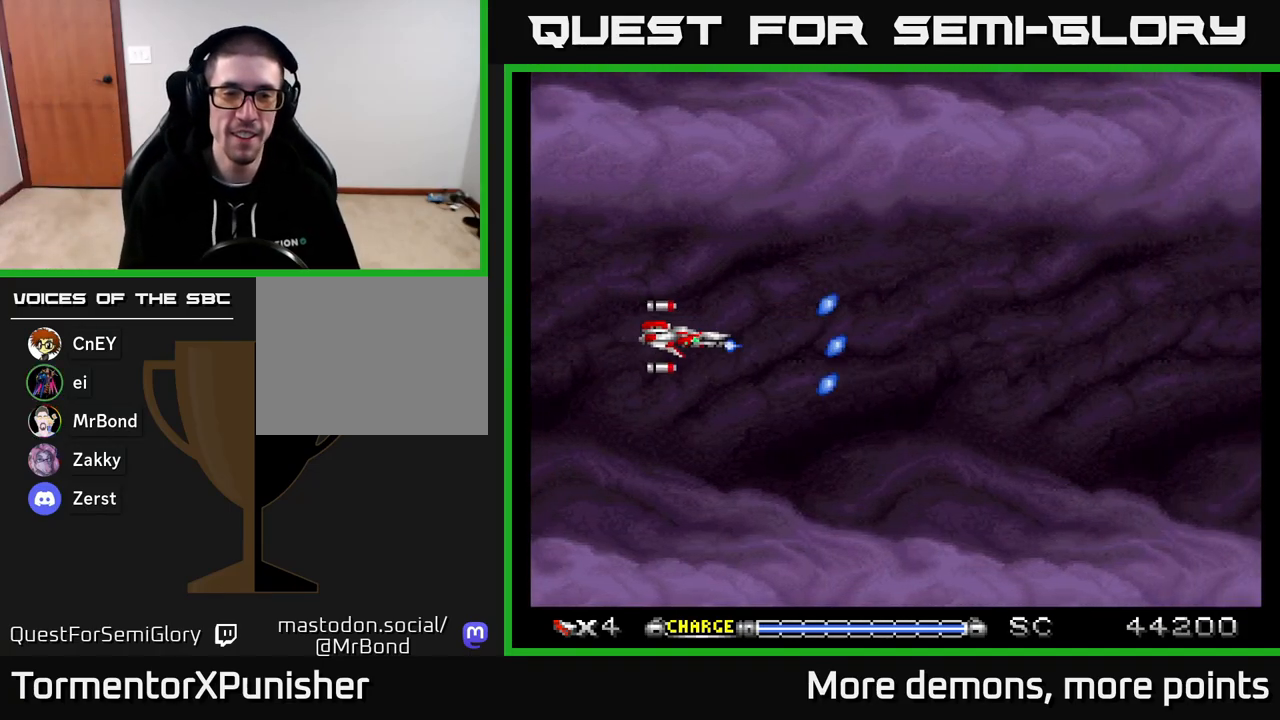
{"buttons": ["A"], "right_stick": "center", "events": []}
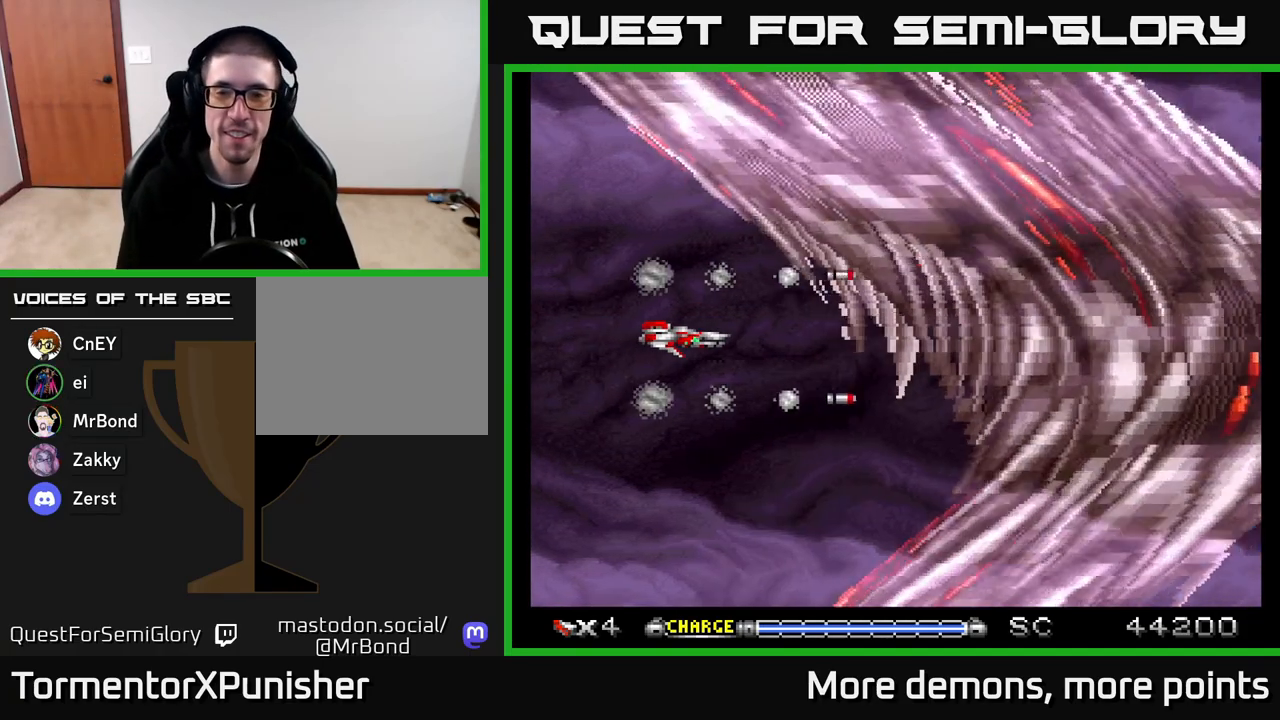
{"buttons": ["A"], "right_stick": "center", "events": []}
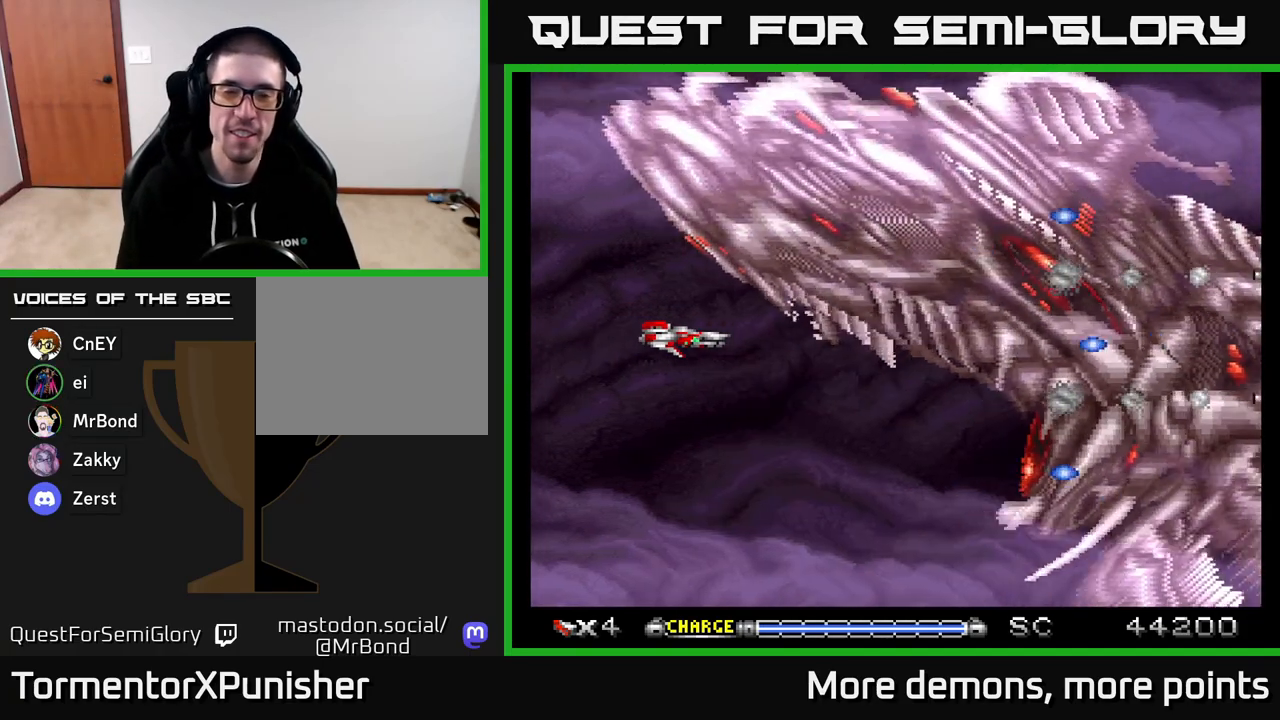
{"buttons": ["A"], "right_stick": "center", "events": []}
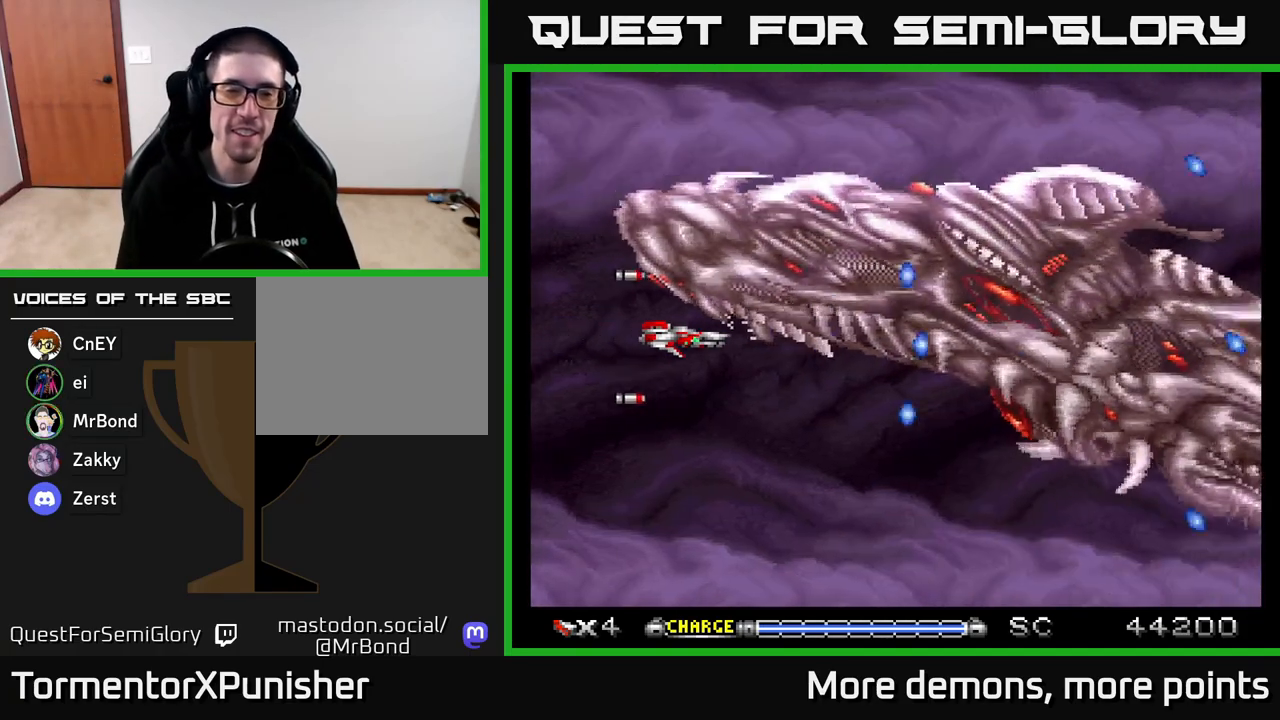
{"buttons": ["A", "DPAD_DOWN"], "right_stick": "center", "events": [[100, "DPAD_LEFT", "down"], [317, "DPAD_LEFT", "up"], [450, "DPAD_DOWN", "down"]]}
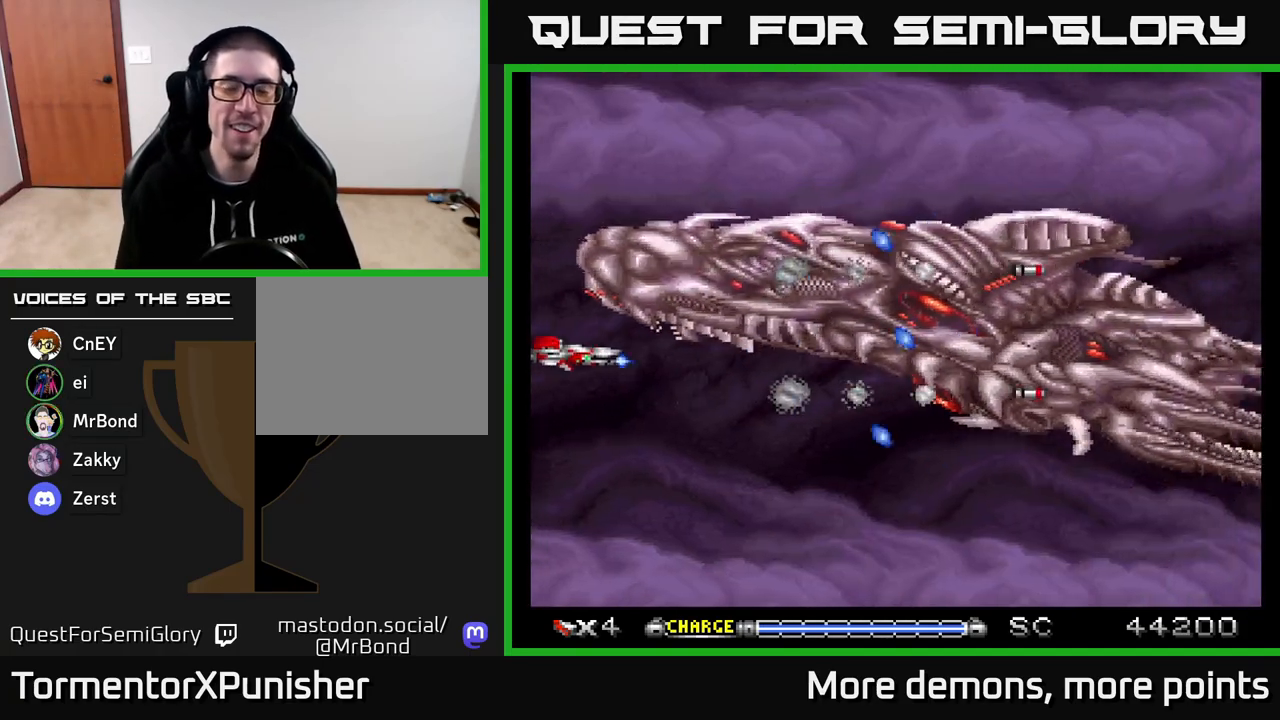
{"buttons": ["A"], "right_stick": "center", "events": [[100, "DPAD_RIGHT", "down"], [150, "DPAD_DOWN", "up"], [333, "DPAD_RIGHT", "up"]]}
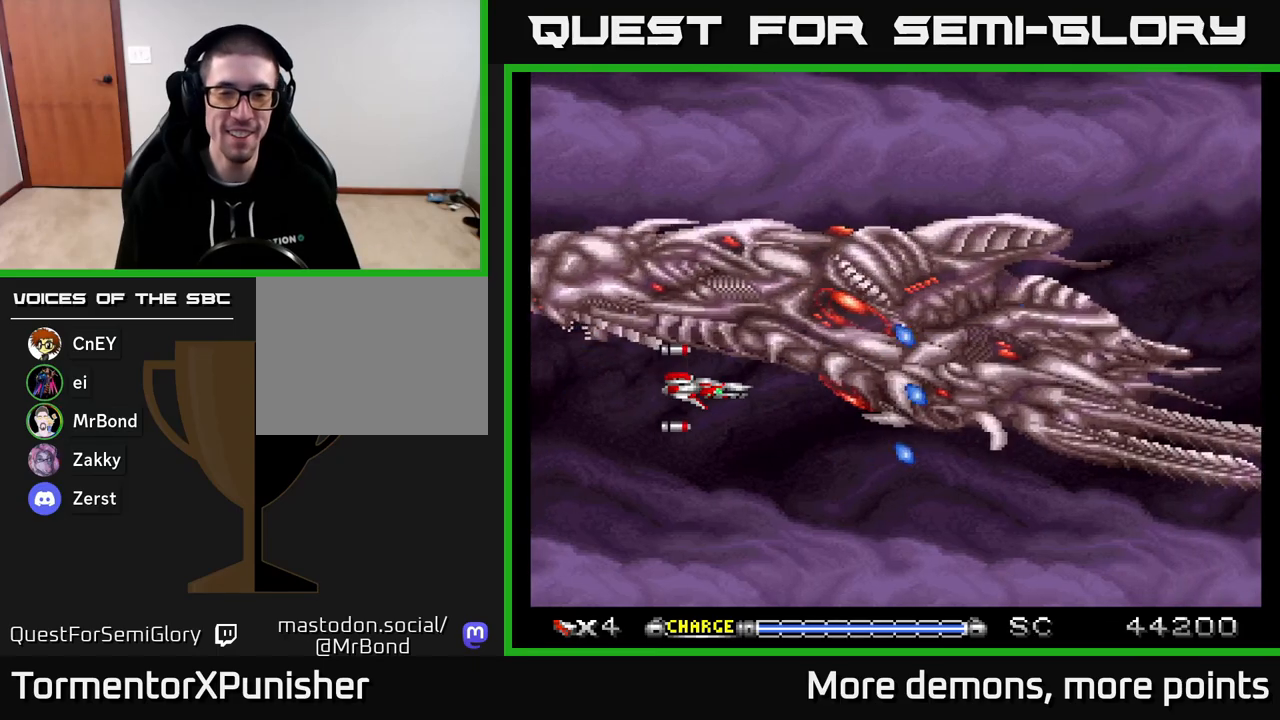
{"buttons": ["A"], "right_stick": "center", "events": [[183, "DPAD_LEFT", "down"], [433, "DPAD_LEFT", "up"]]}
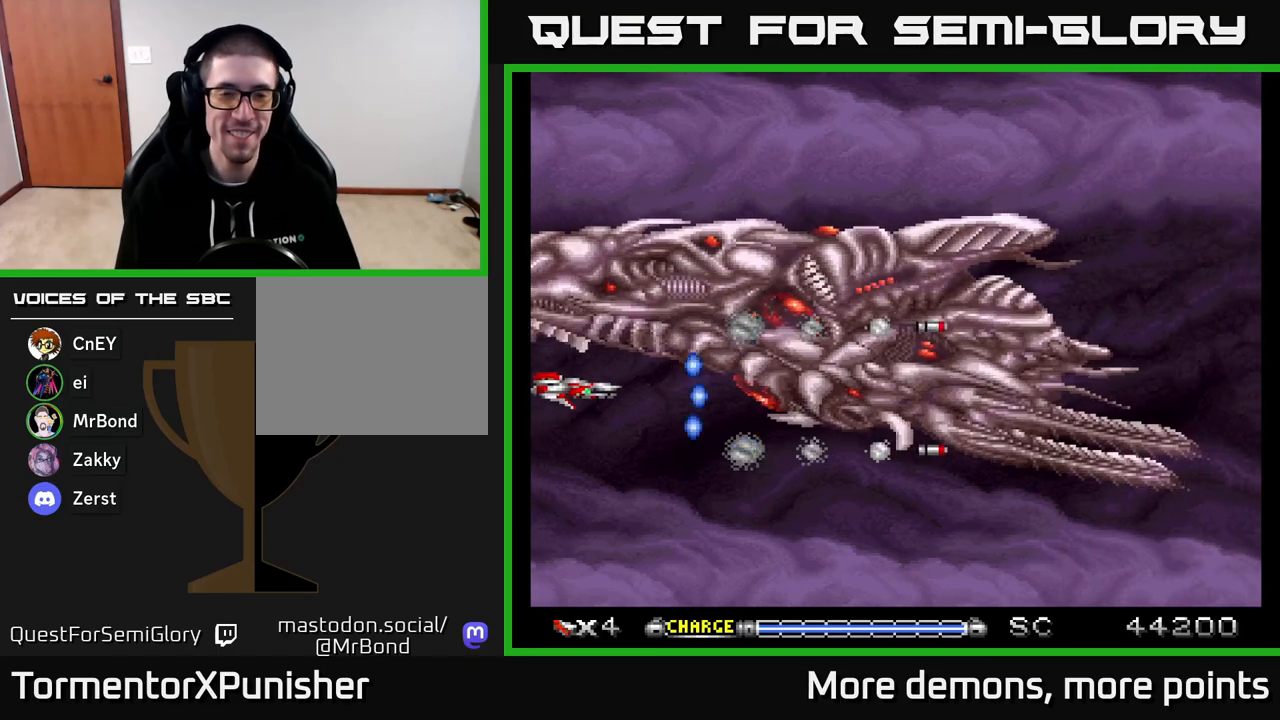
{"buttons": ["A"], "right_stick": "center", "events": []}
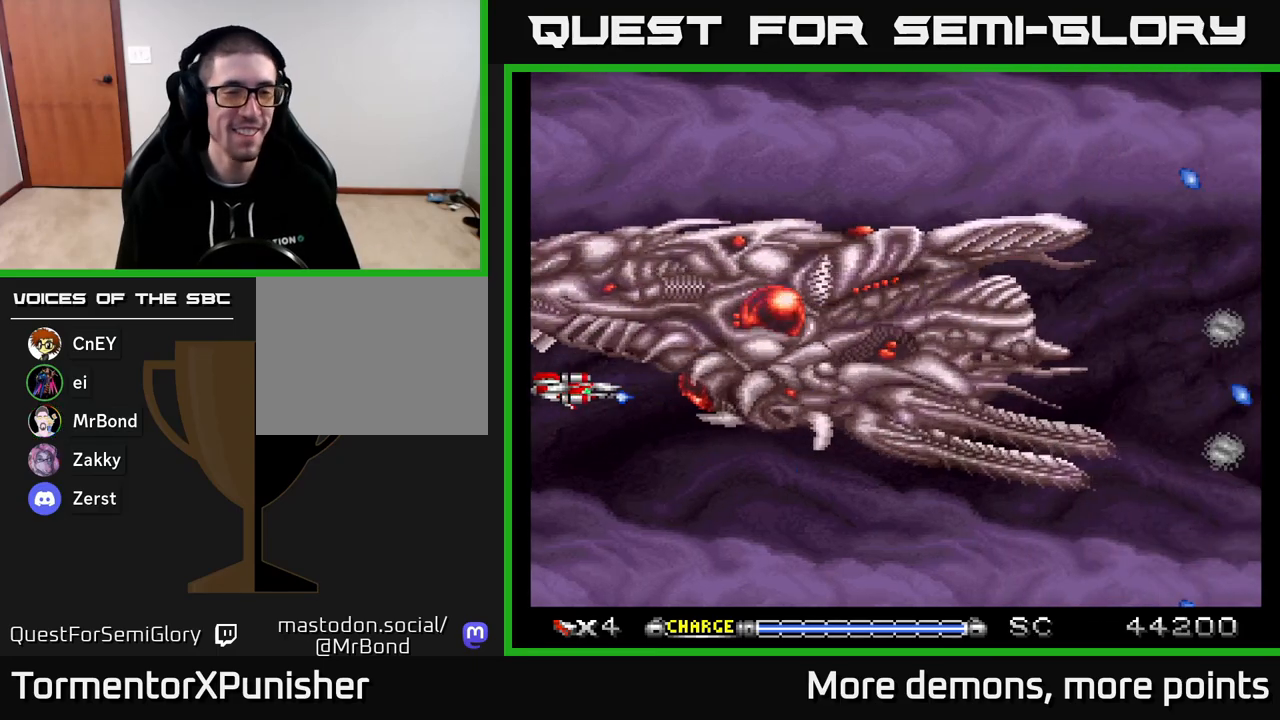
{"buttons": ["A"], "right_stick": "center", "events": []}
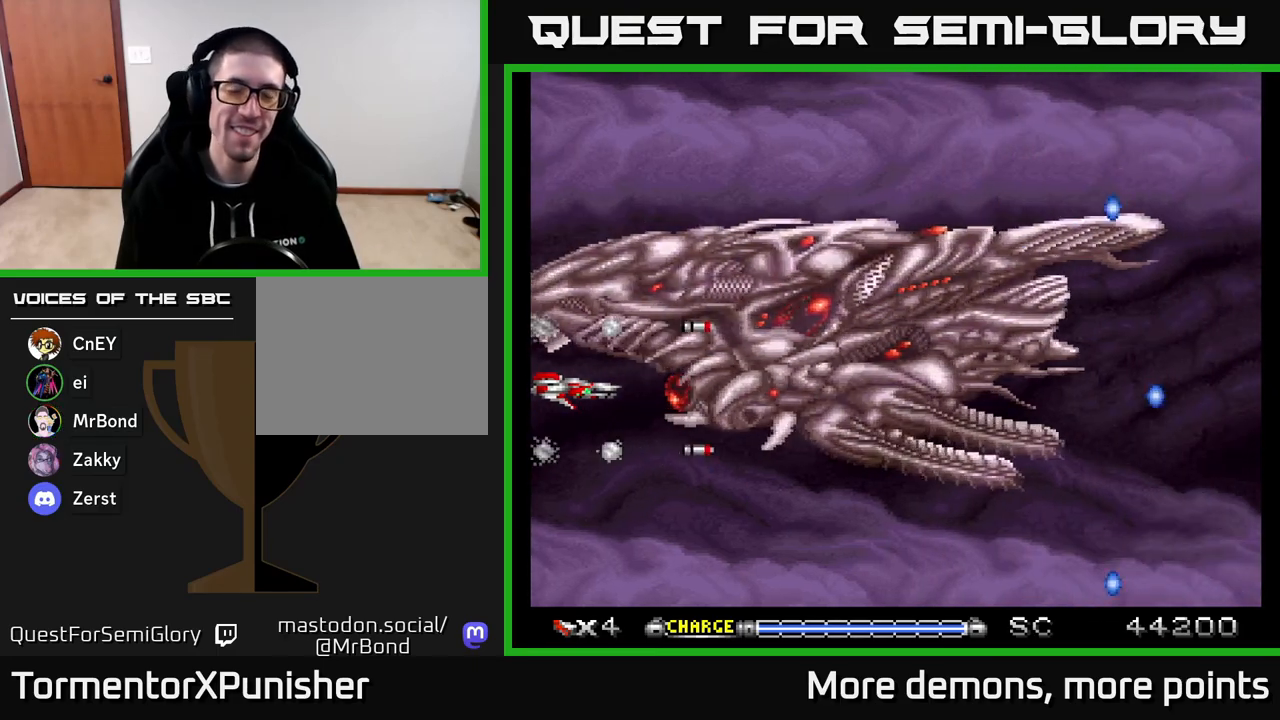
{"buttons": ["A"], "right_stick": "center", "events": []}
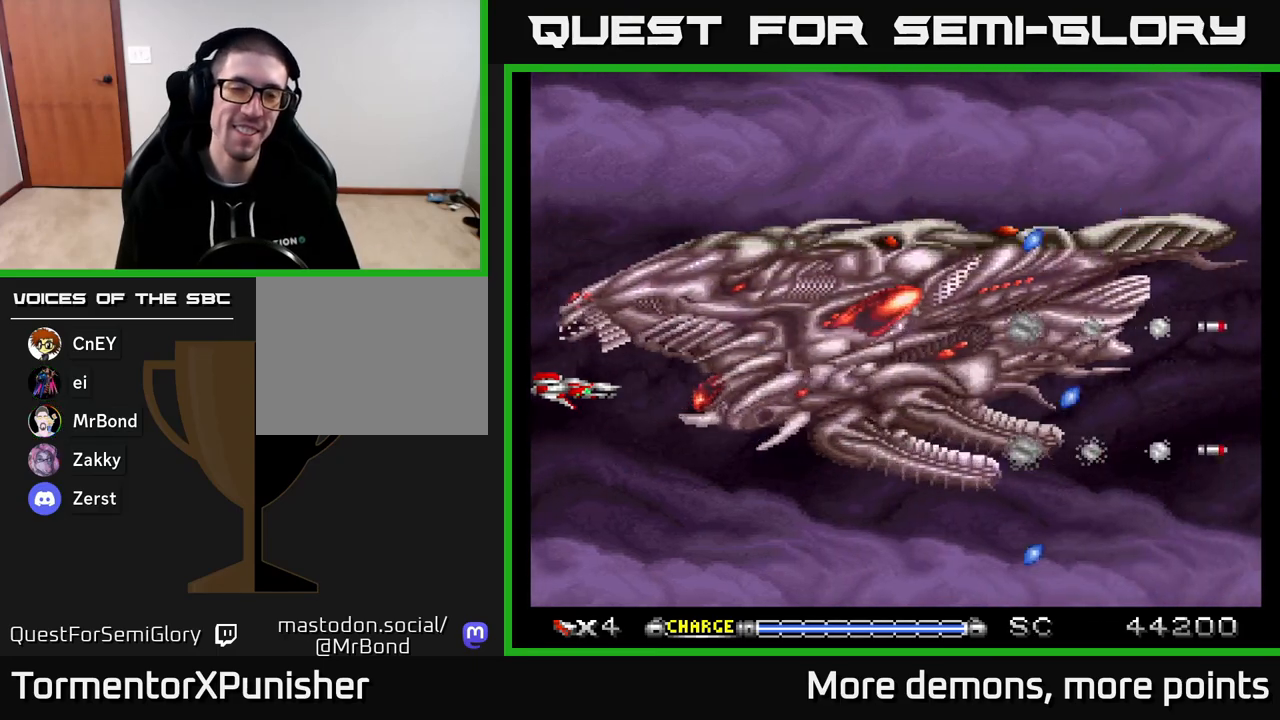
{"buttons": ["A"], "right_stick": "center", "events": [[267, "DPAD_RIGHT", "down"], [417, "DPAD_RIGHT", "up"]]}
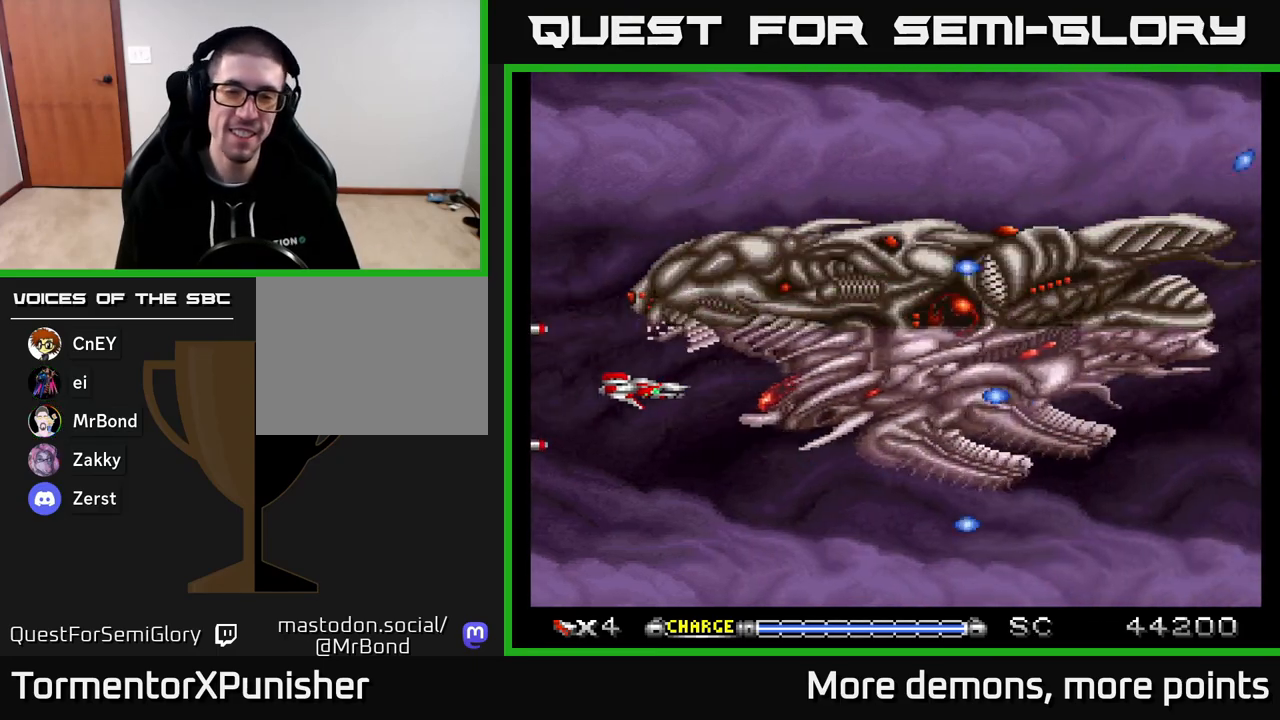
{"buttons": ["A", "DPAD_RIGHT"], "right_stick": "center", "events": [[367, "DPAD_RIGHT", "down"]]}
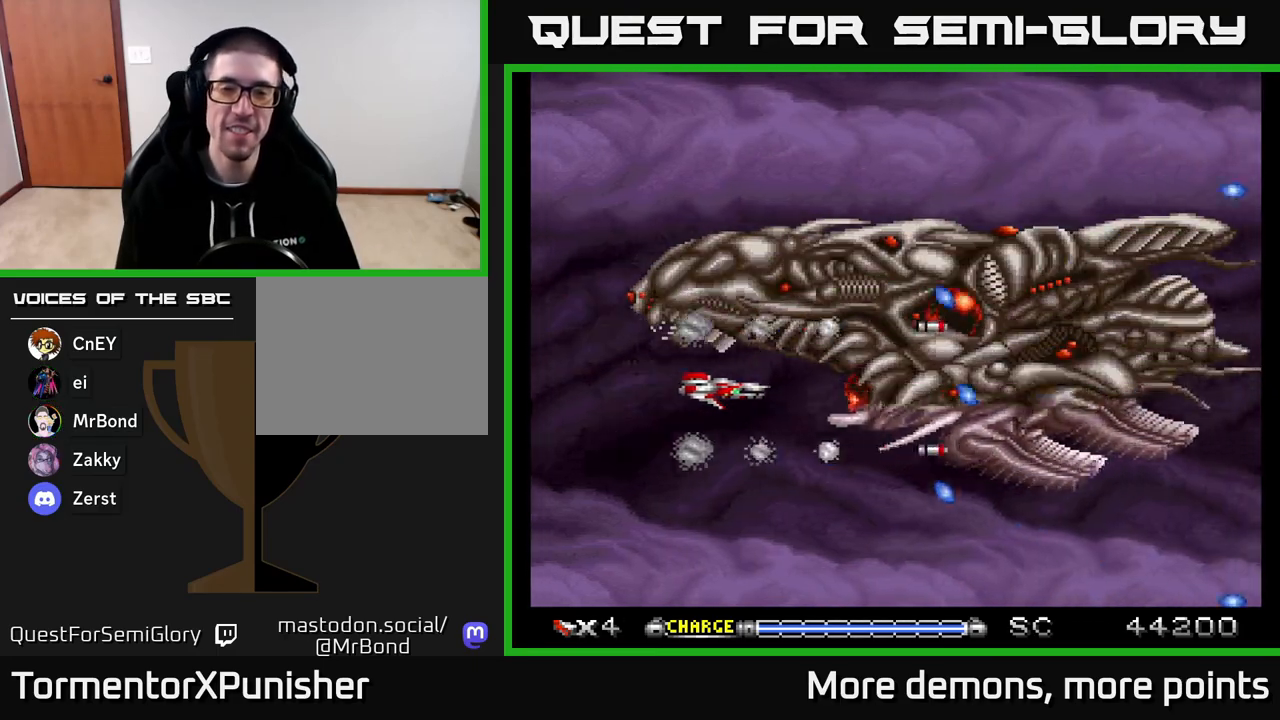
{"buttons": ["A"], "right_stick": "center", "events": [[17, "DPAD_RIGHT", "up"]]}
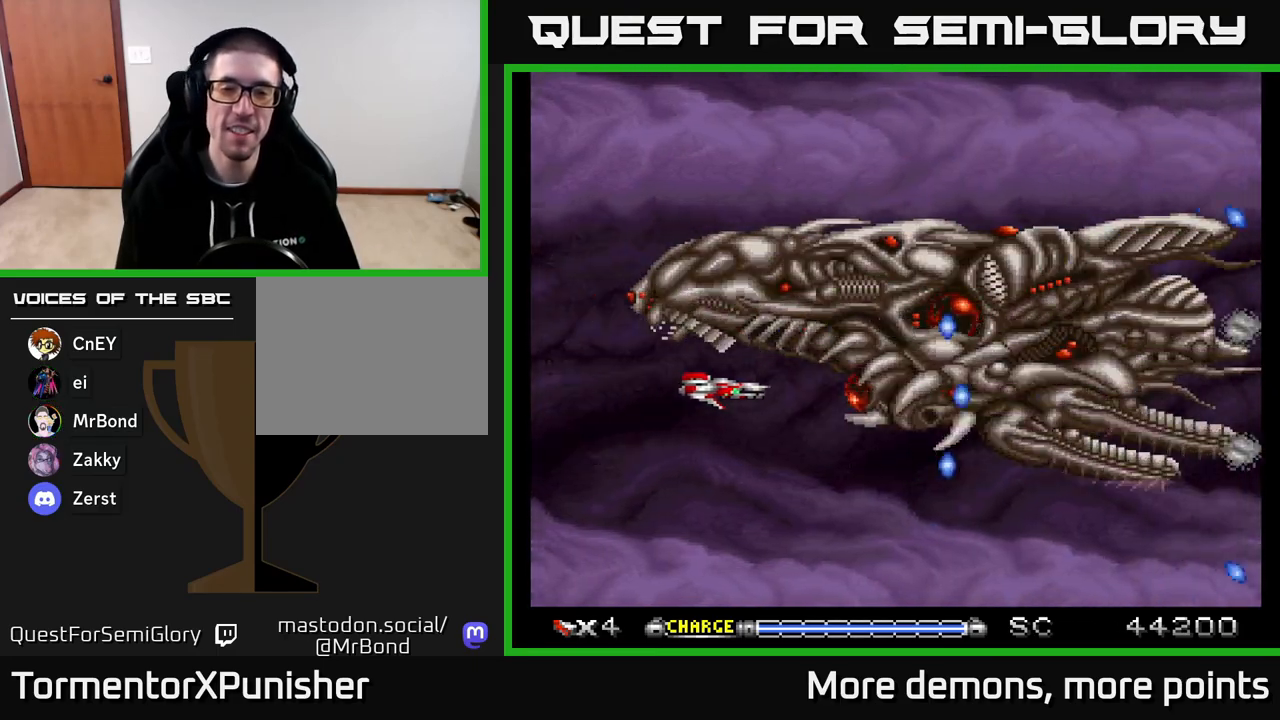
{"buttons": ["A"], "right_stick": "center", "events": []}
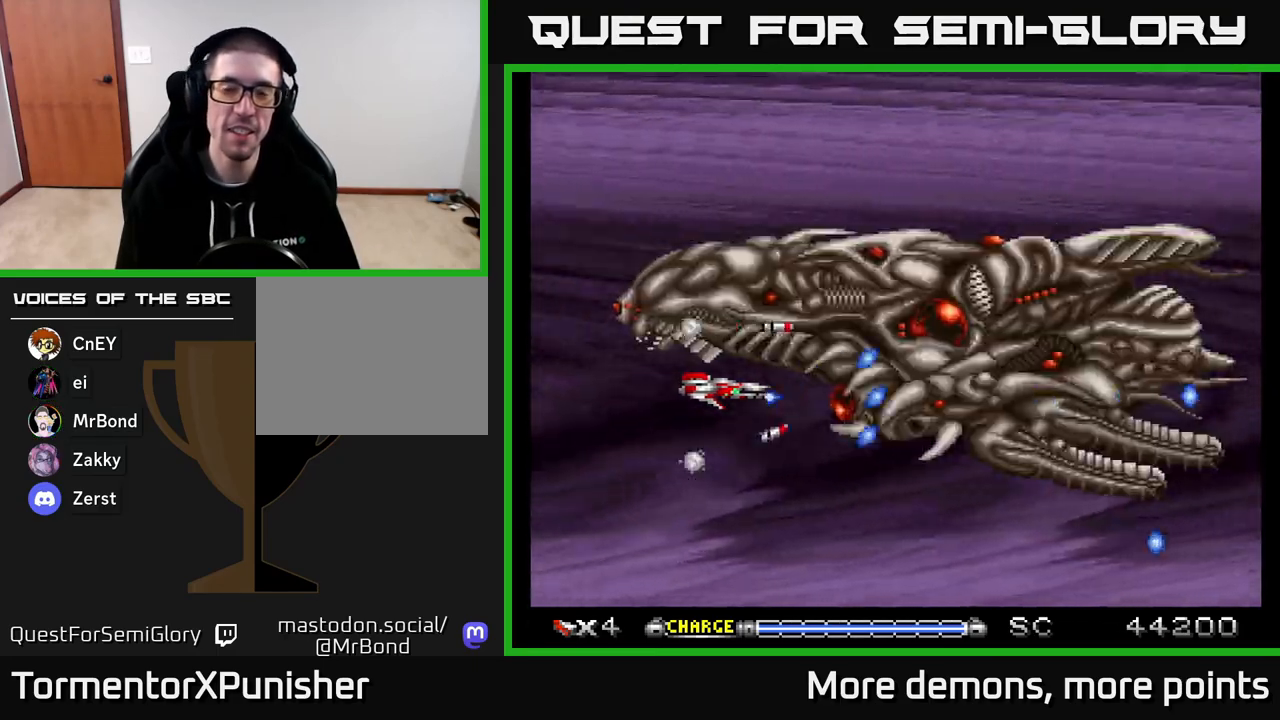
{"buttons": ["A"], "right_stick": "center", "events": [[183, "DPAD_LEFT", "down"], [300, "DPAD_LEFT", "up"]]}
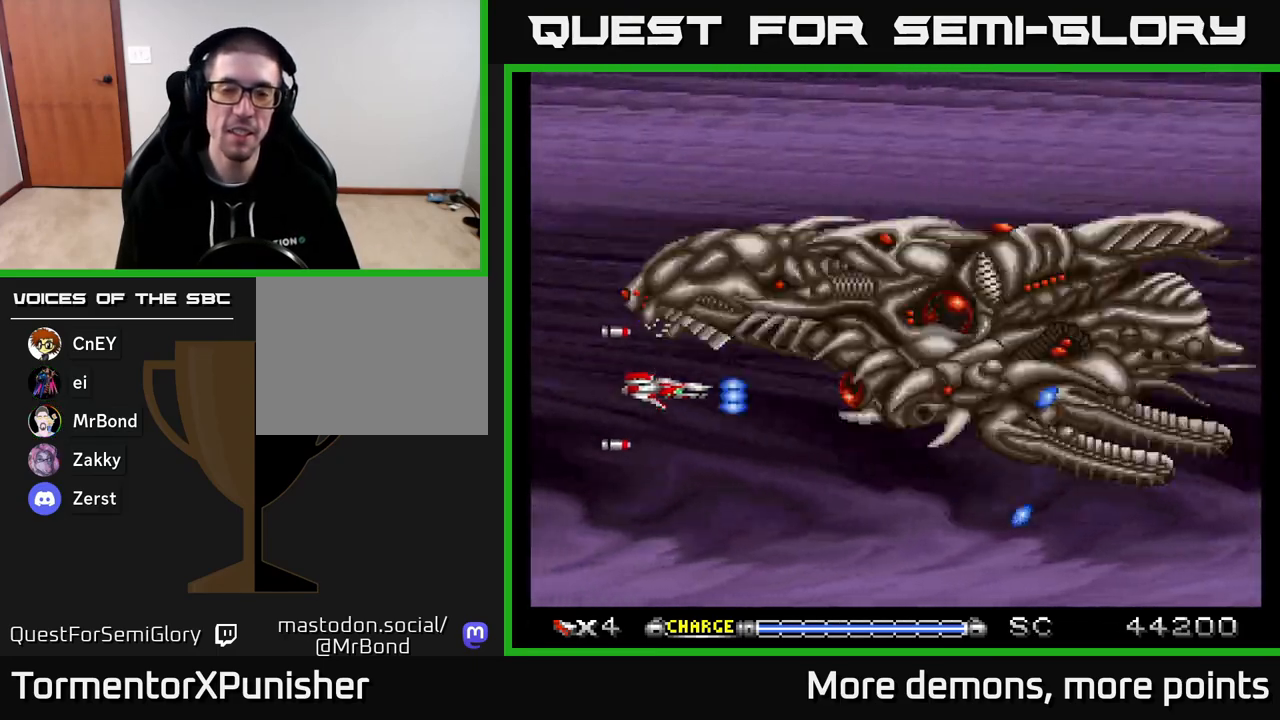
{"buttons": ["A", "X", "DPAD_UP"], "right_stick": "center", "events": [[467, "X", "down"], [500, "DPAD_UP", "down"]]}
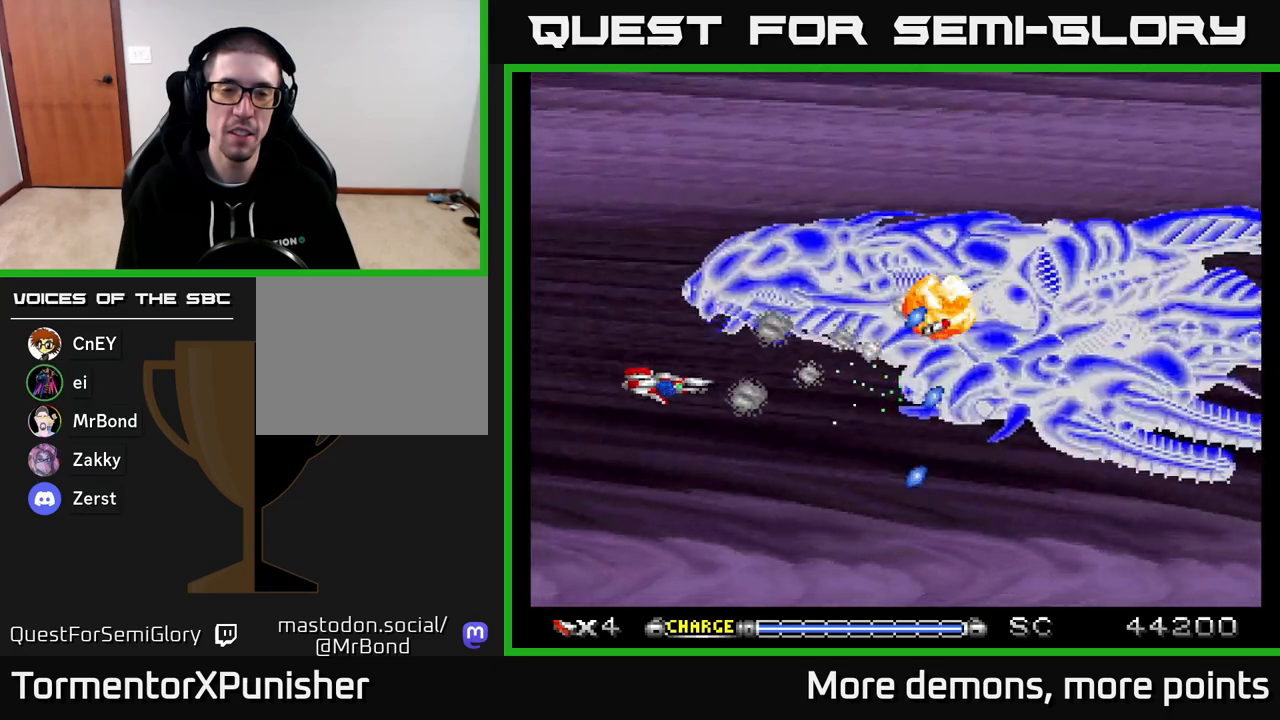
{"buttons": ["A", "DPAD_DOWN", "DPAD_RIGHT"], "right_stick": "center"}
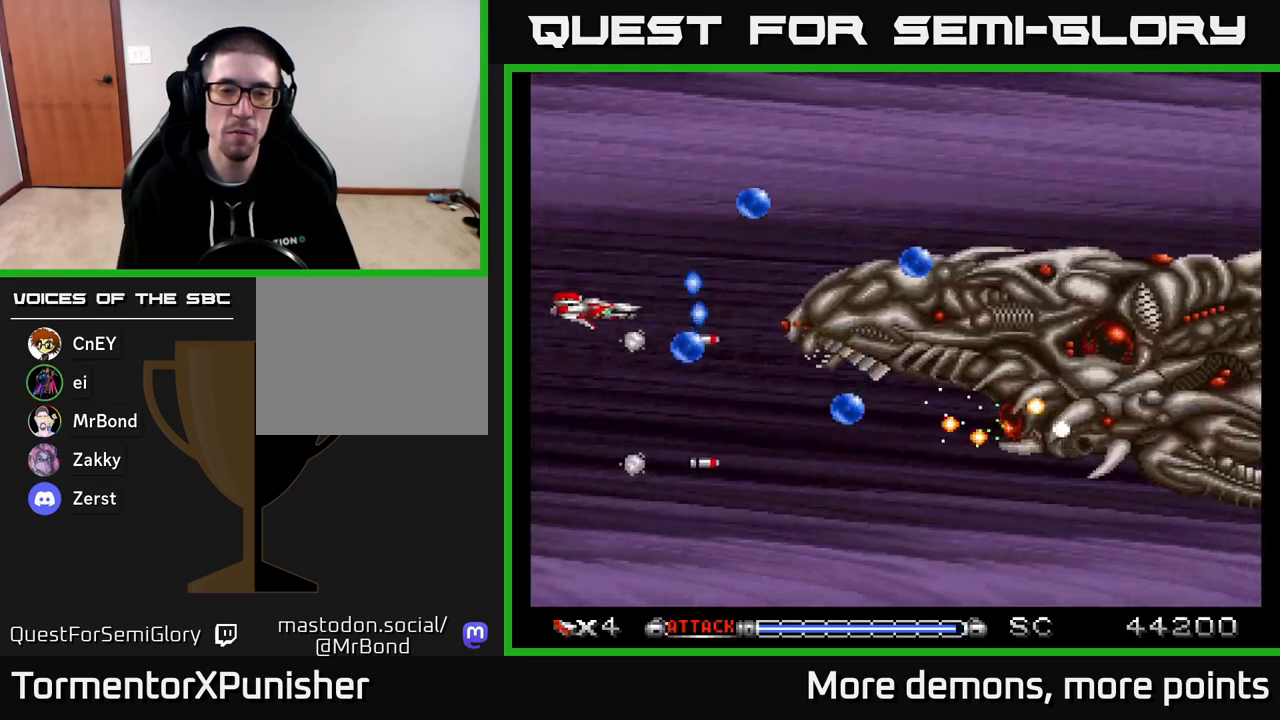
{"buttons": ["A"], "right_stick": "center", "events": [[67, "DPAD_RIGHT", "up"], [167, "DPAD_DOWN", "up"], [200, "DPAD_LEFT", "down"], [217, "DPAD_UP", "down"], [300, "DPAD_LEFT", "up"], [450, "DPAD_UP", "up"]]}
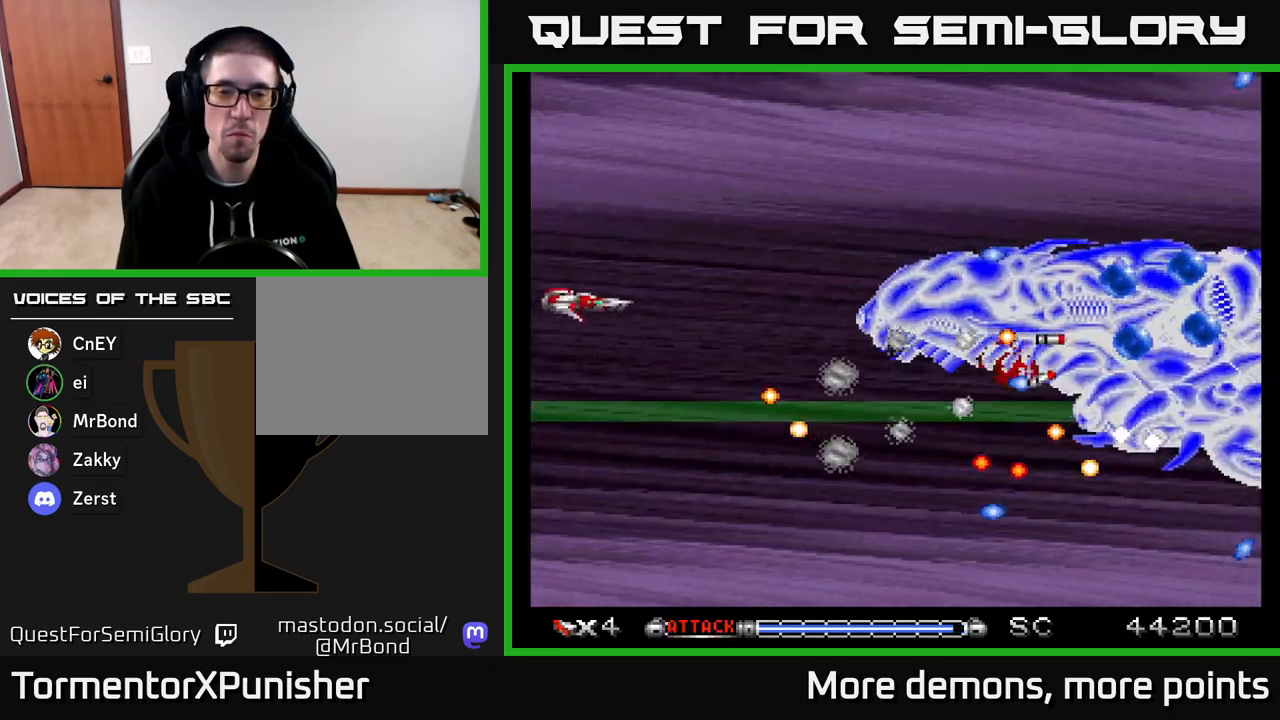
{"buttons": ["A"], "right_stick": "center", "events": [[83, "DPAD_UP", "down"], [233, "DPAD_RIGHT", "down"], [267, "DPAD_UP", "up"], [417, "DPAD_RIGHT", "up"]]}
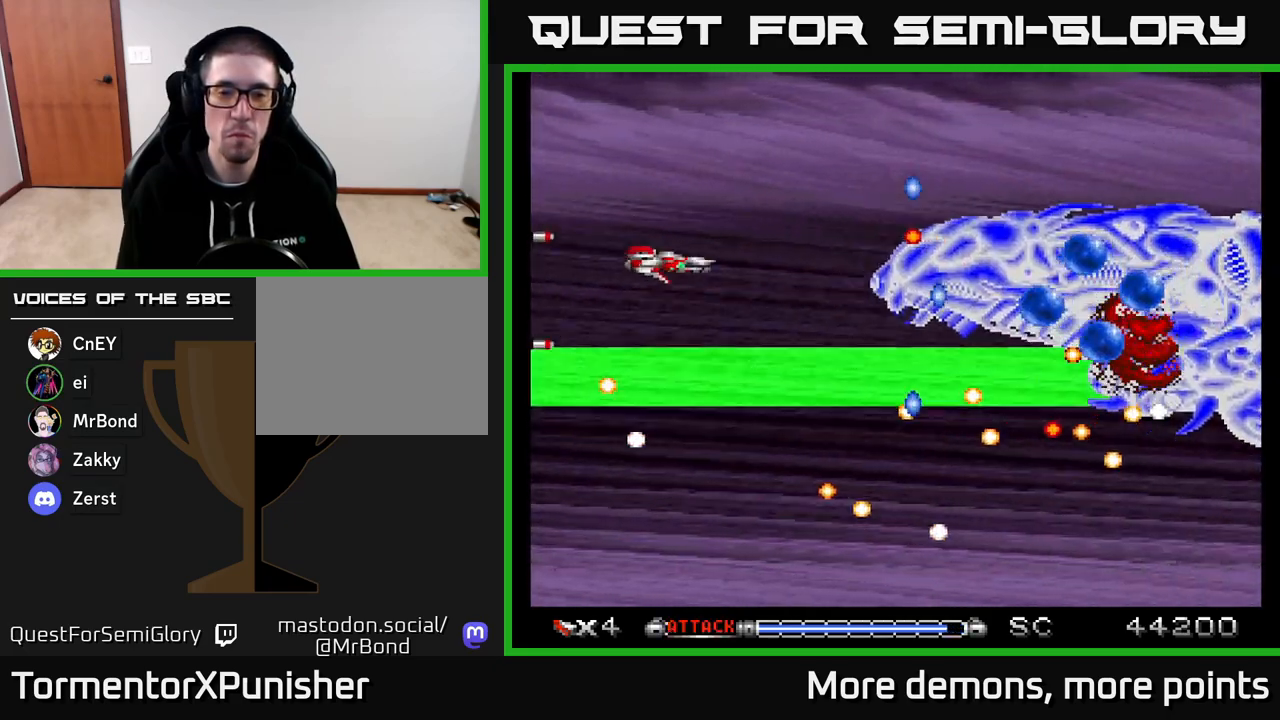
{"buttons": ["A"], "right_stick": "center", "events": [[150, "DPAD_RIGHT", "down"], [167, "DPAD_UP", "down"], [200, "DPAD_RIGHT", "up"], [317, "DPAD_RIGHT", "down"], [333, "DPAD_UP", "up"], [450, "DPAD_RIGHT", "up"]]}
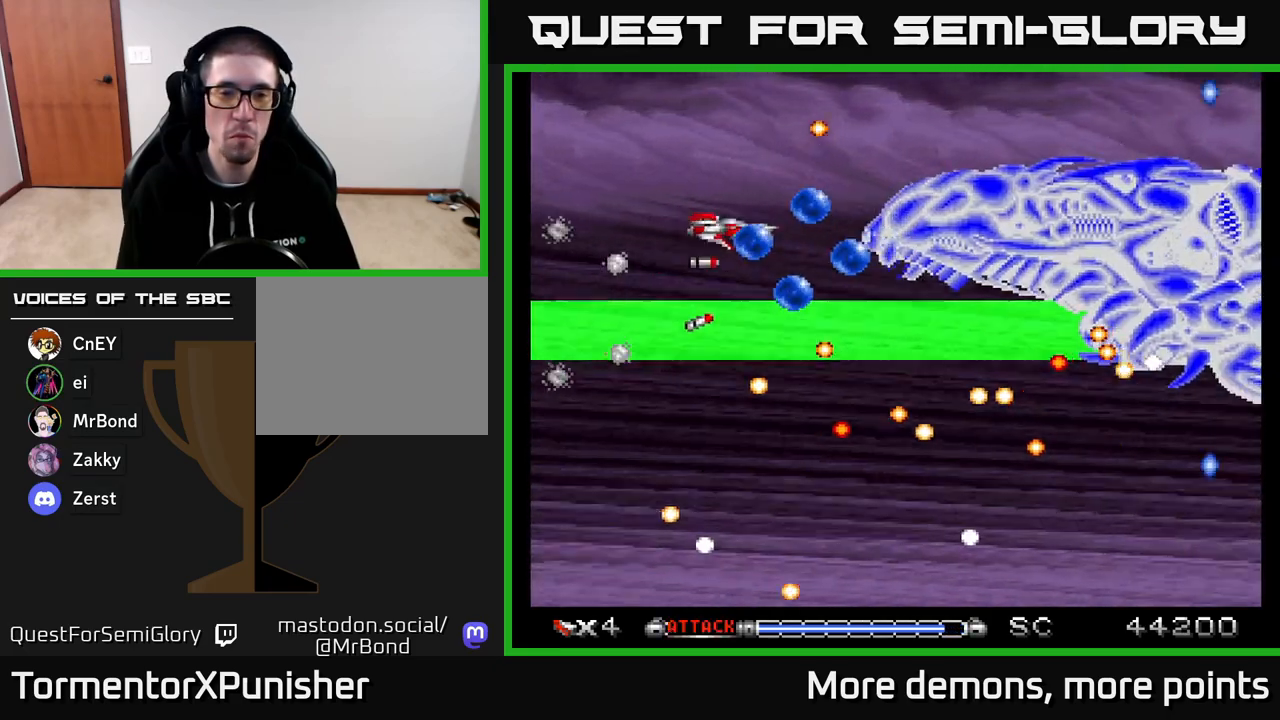
{"buttons": ["A"], "right_stick": "center", "events": [[183, "DPAD_LEFT", "down"], [267, "R2", "down"], [350, "DPAD_LEFT", "up"], [350, "DPAD_UP", "down"], [367, "R2", "up"], [500, "DPAD_UP", "up"]]}
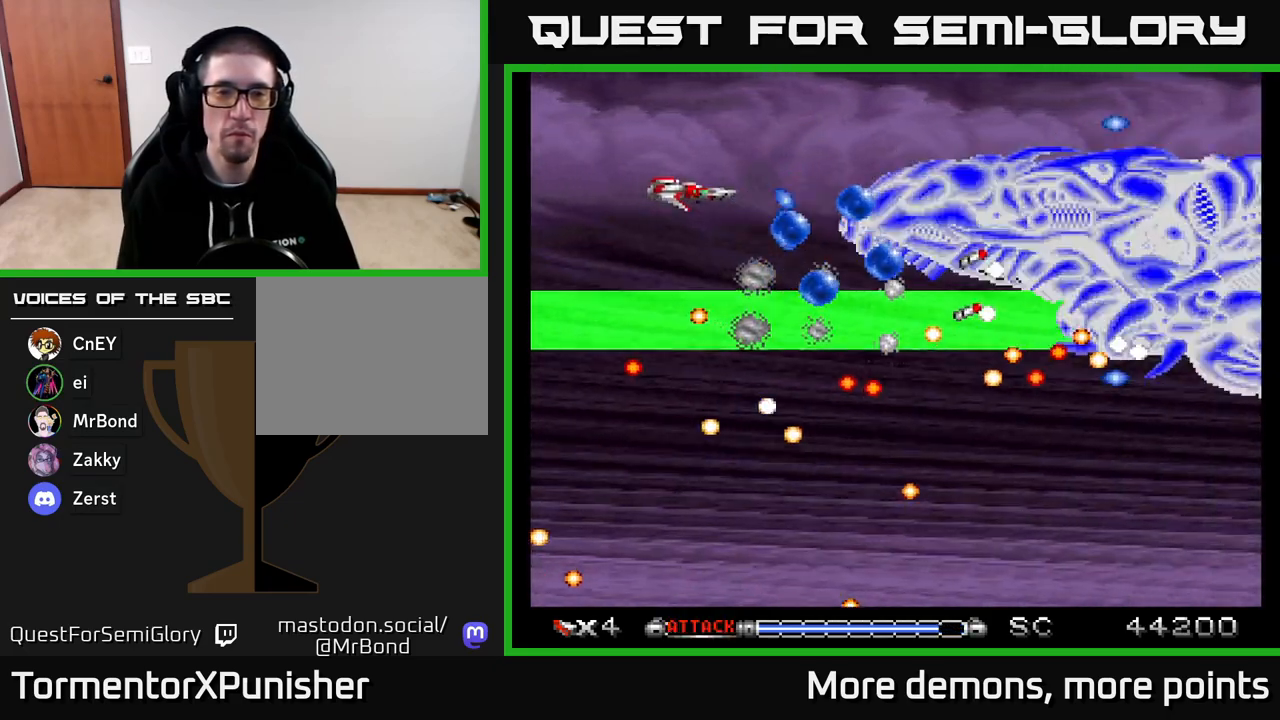
{"buttons": ["A", "DPAD_LEFT"], "right_stick": "center", "events": [[467, "DPAD_LEFT", "down"]]}